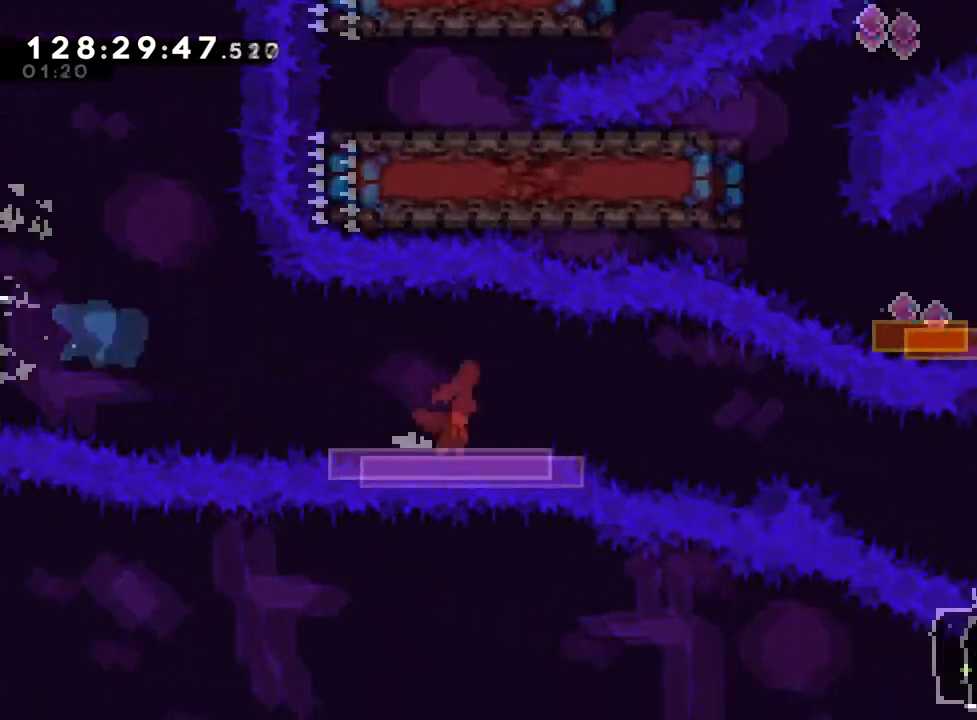
Gameplay with a controller (Nintendo layout); each line is a JSON object with the inputs held at the frame after it. "events" lists button and stick changes between this image and that frame as [ms after this image, input, new state], when the widget could be followed in between. Not read: L1 L3 R3.
{"buttons": ["Y", "R1"], "left_stick": "down-right", "right_stick": "down-left"}
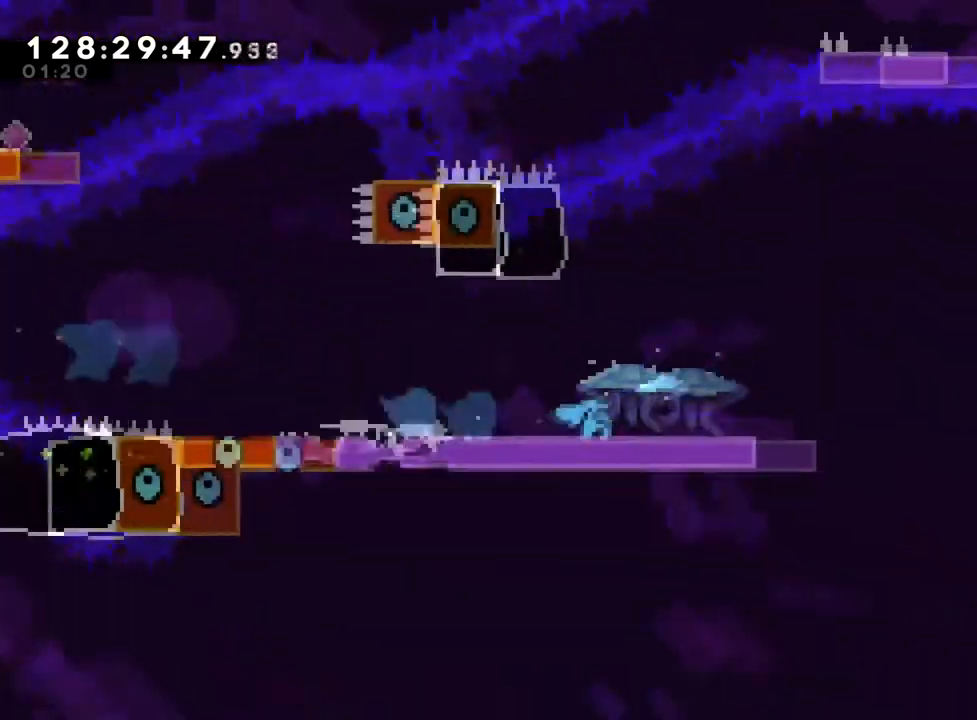
{"buttons": ["B", "R1"], "left_stick": "down-right", "right_stick": "center", "events": [[50, "right_stick", "center"], [100, "Y", "up"], [250, "B", "down"]]}
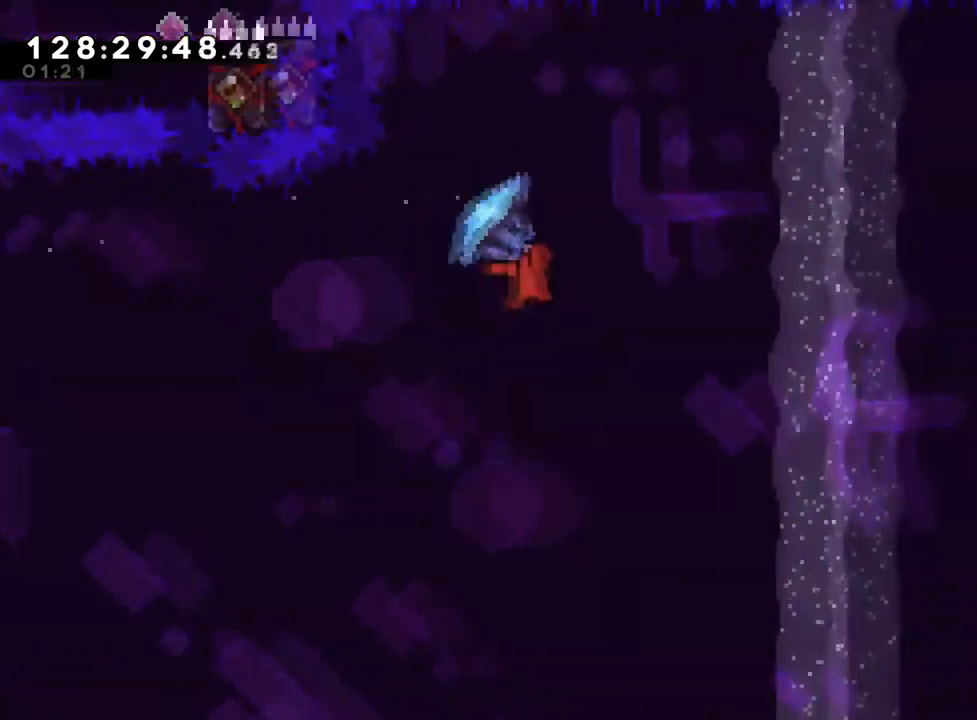
{"buttons": ["R1"], "left_stick": "right", "right_stick": "center", "events": [[184, "Y", "down"], [417, "Y", "up"], [434, "B", "up"], [451, "left_stick", "right"]]}
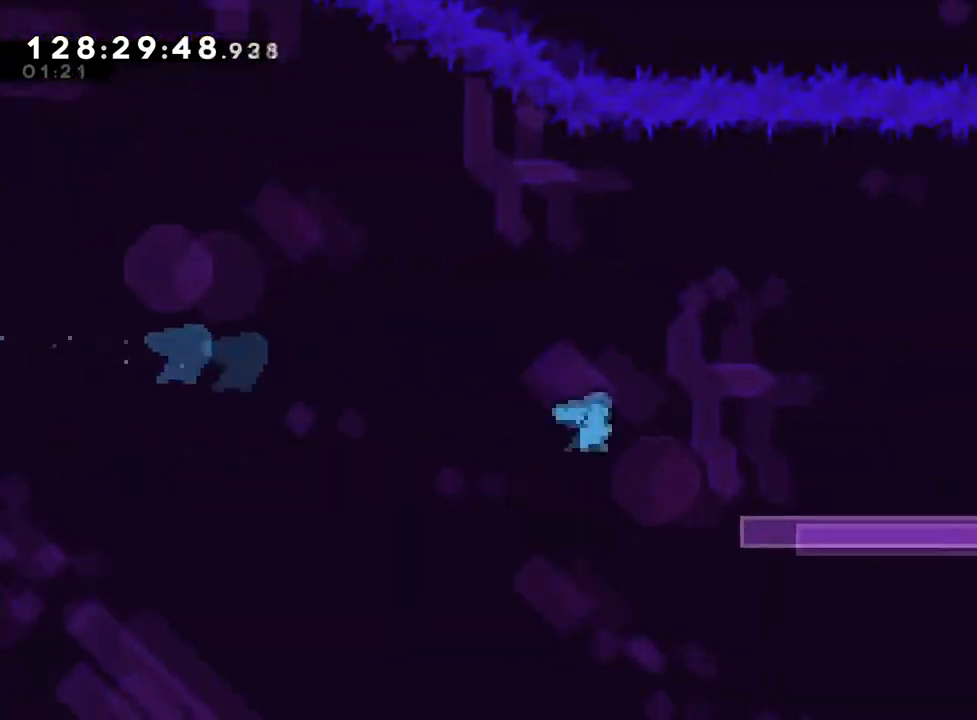
{"buttons": ["B", "Y", "R1"], "left_stick": "right", "right_stick": "center", "events": [[133, "B", "down"], [484, "Y", "down"]]}
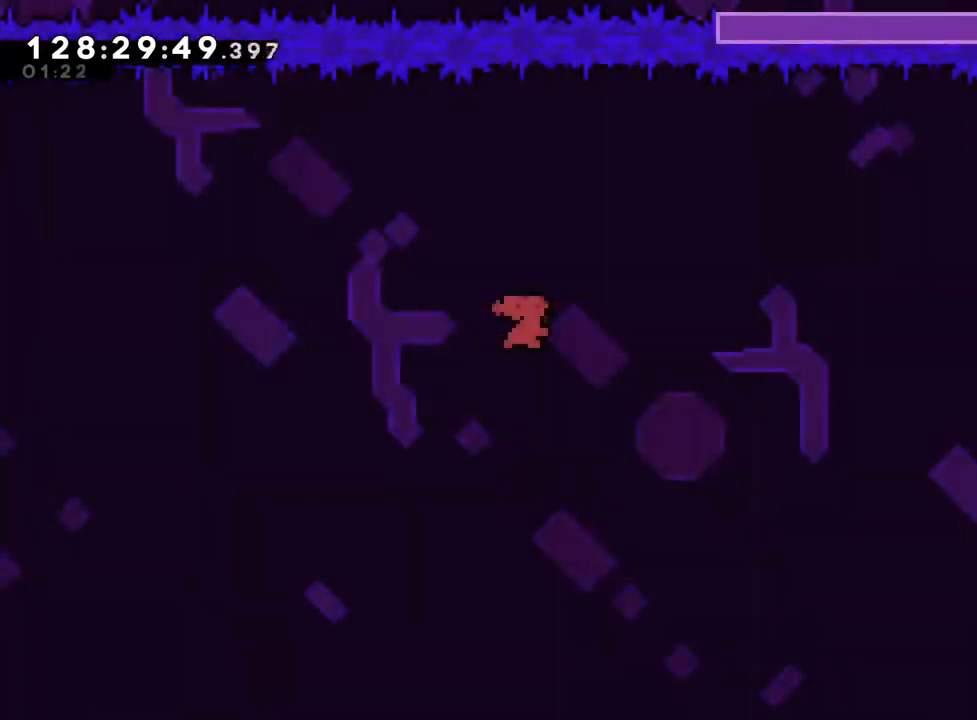
{"buttons": ["B", "Y", "R1"], "left_stick": "down-right", "right_stick": "center", "events": [[134, "B", "up"], [134, "Y", "up"], [151, "left_stick", "down-right"], [201, "B", "down"], [351, "Y", "down"]]}
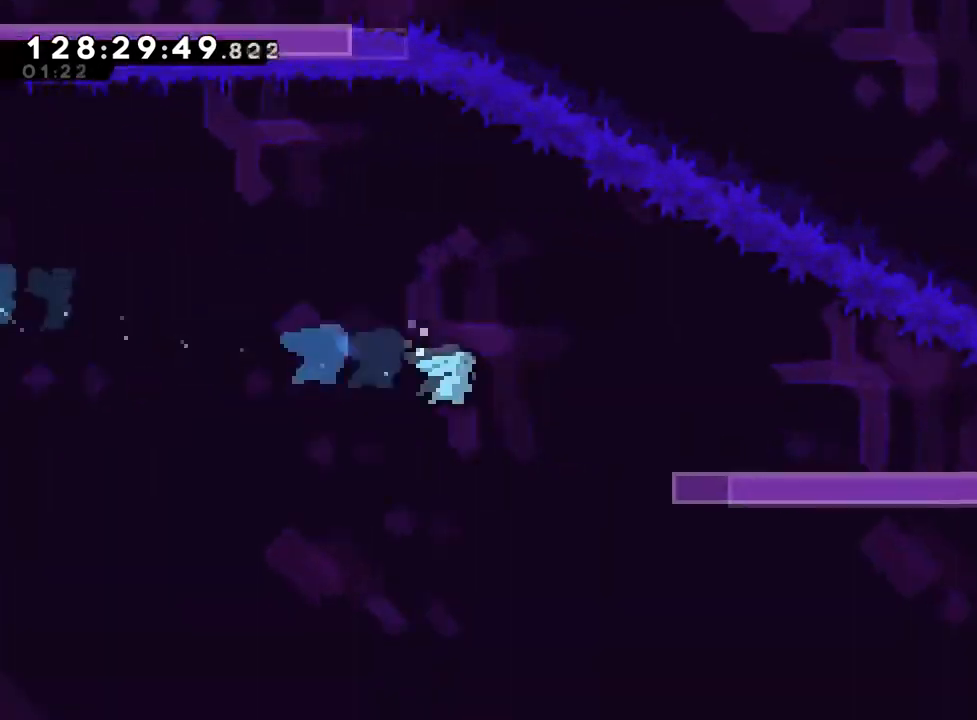
{"buttons": ["B", "R1"], "left_stick": "down-right", "right_stick": "center", "events": [[17, "Y", "up"], [50, "B", "up"], [167, "Y", "down"], [167, "right_stick", "down-left"], [317, "right_stick", "center"], [350, "Y", "up"], [500, "B", "down"]]}
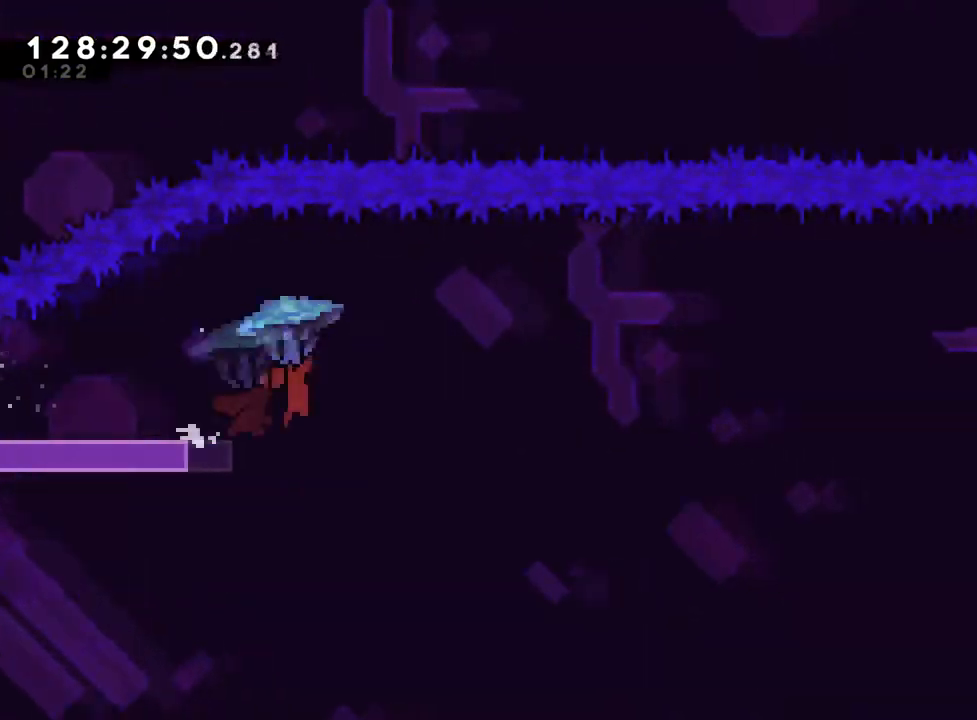
{"buttons": ["R1"], "left_stick": "down-right", "right_stick": "center", "events": [[267, "Y", "down"], [468, "Y", "up"], [501, "B", "up"]]}
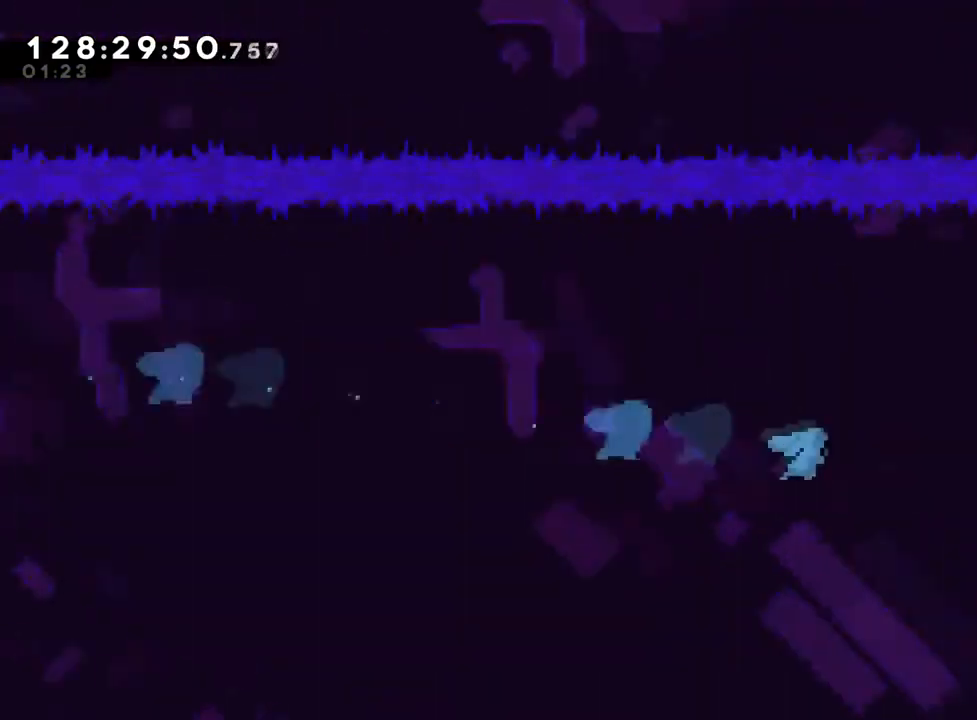
{"buttons": ["B", "R1"], "left_stick": "up-right", "right_stick": "center", "events": [[150, "Y", "down"], [200, "B", "down"], [200, "Y", "up"], [200, "left_stick", "right"], [450, "left_stick", "up-right"]]}
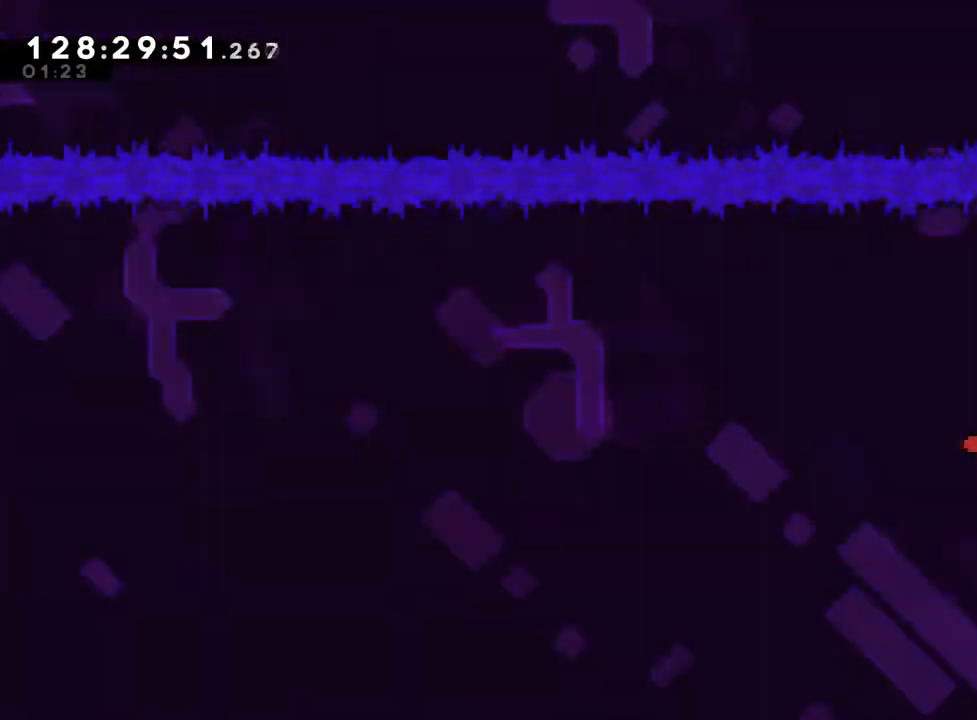
{"buttons": ["B", "R1"], "left_stick": "up-right", "right_stick": "center", "events": [[267, "Y", "down"], [468, "Y", "up"]]}
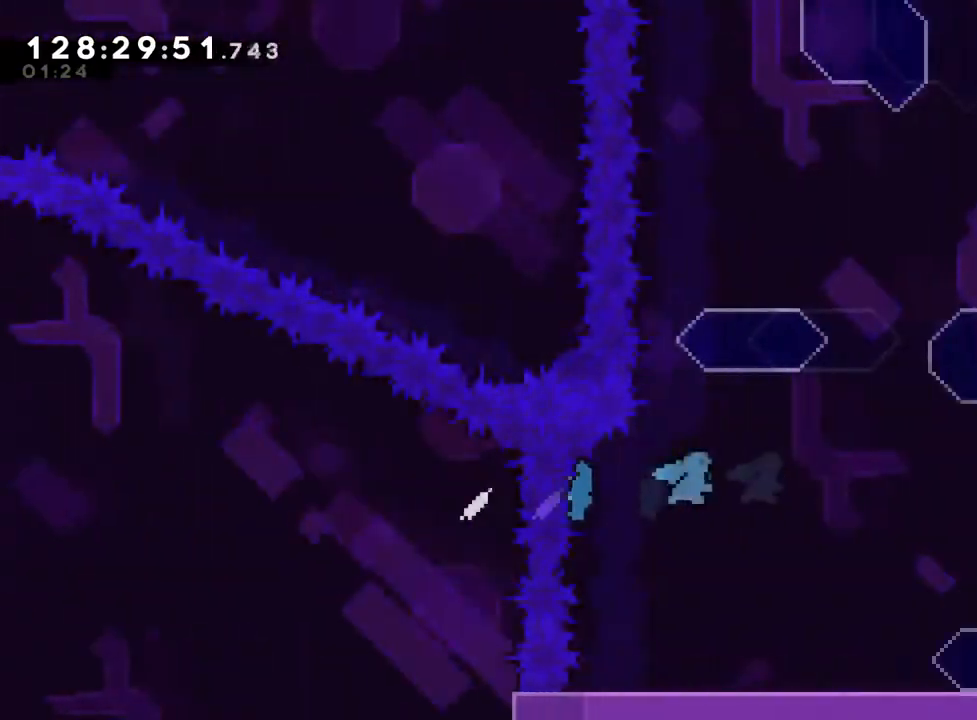
{"buttons": [], "left_stick": "center", "right_stick": "center", "events": [[150, "B", "up"], [183, "R1", "up"], [317, "left_stick", "center"]]}
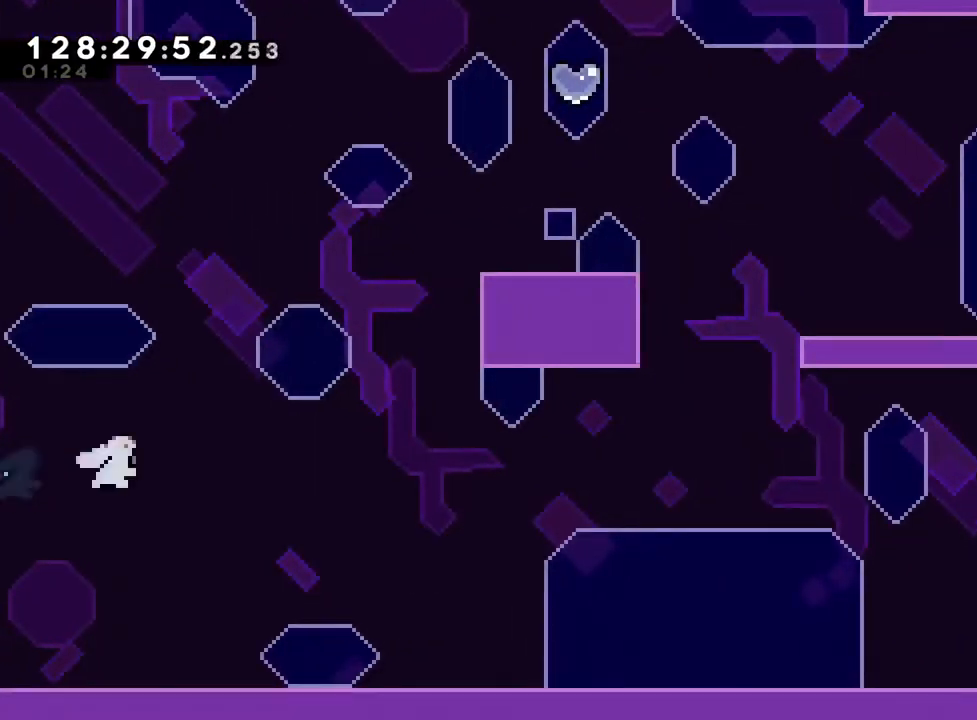
{"buttons": ["R2"], "left_stick": "center", "right_stick": "center"}
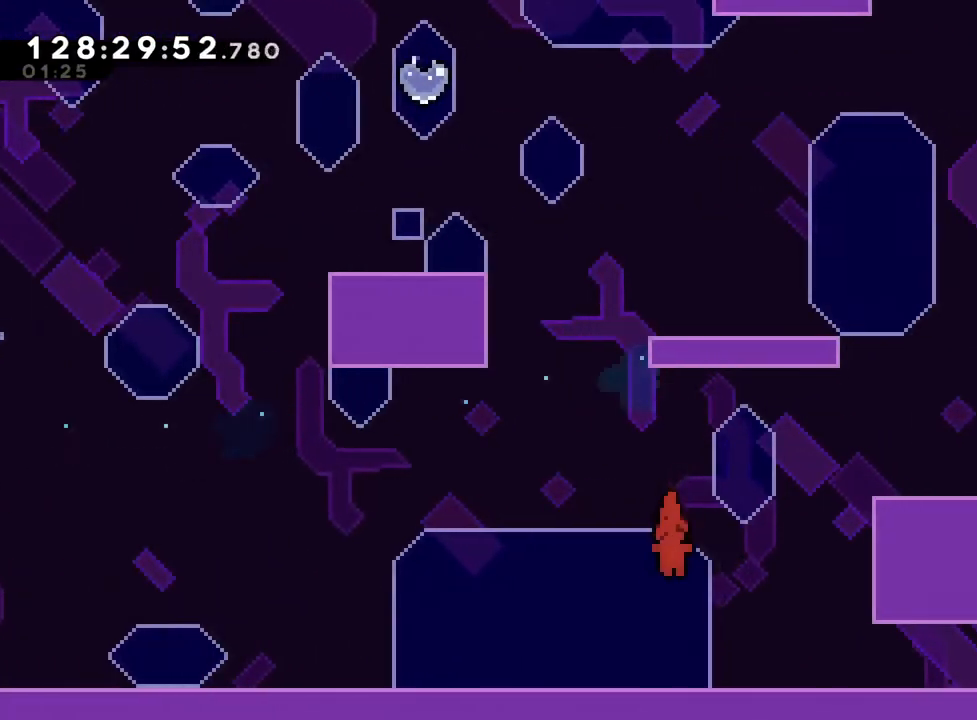
{"buttons": [], "left_stick": "center", "right_stick": "center"}